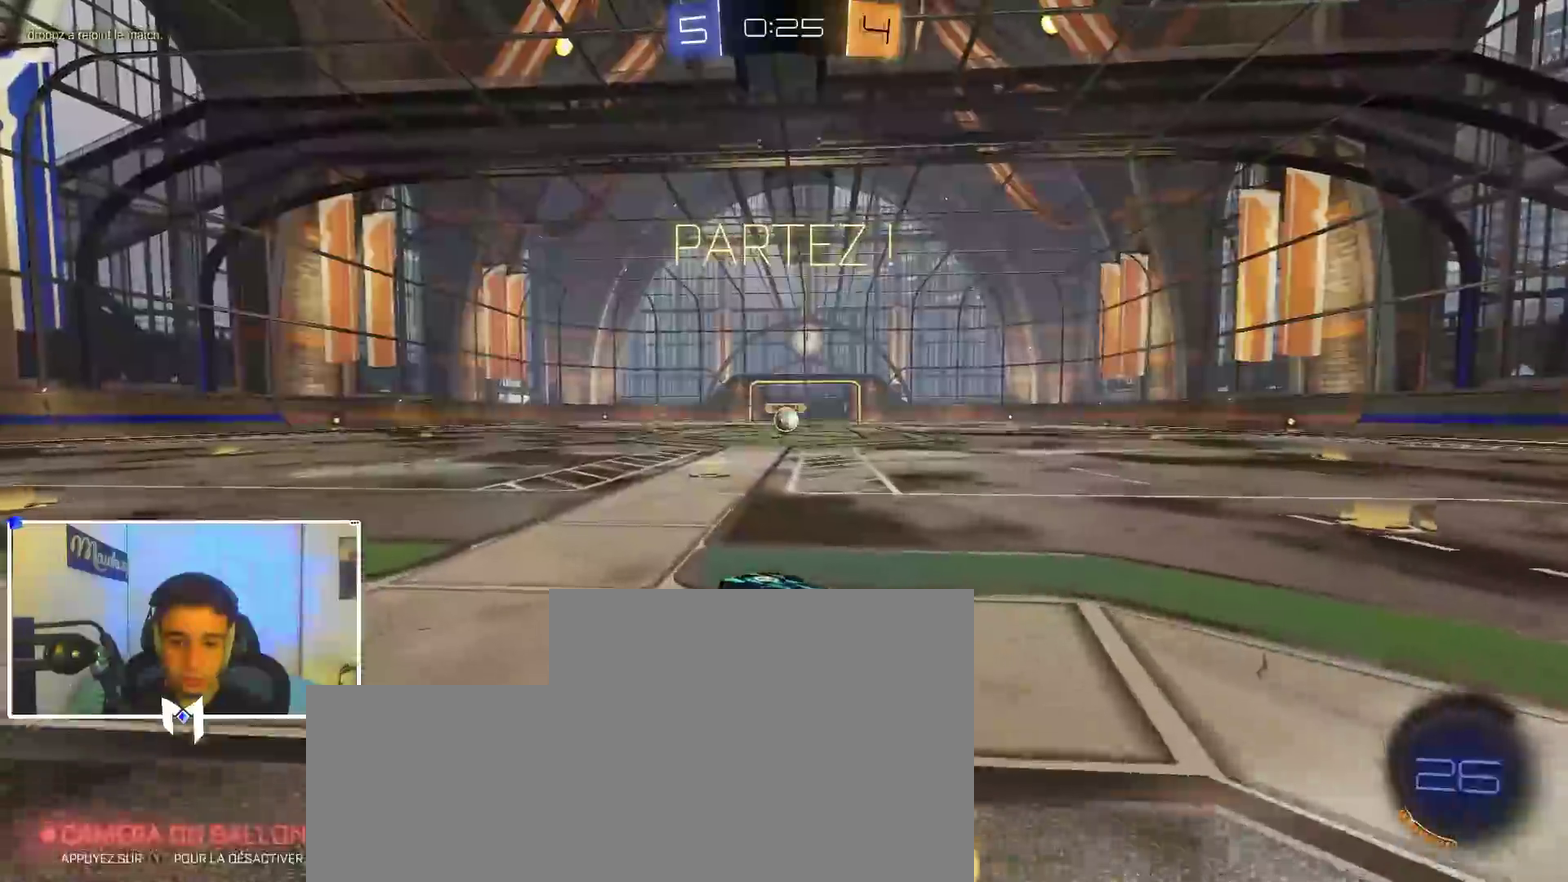
Gameplay with a controller (Xbox layout); each line is a JSON object with the inputs held at the frame after it (dt_ms = milliseconds from this image to that frame). "events" lists button and stick changes between this image and that frame as [ms after this image, input, new state], when the widget could be followed in between.
{"dt_ms": 300, "buttons": ["B", "R1"], "left_stick": "up", "right_stick": "center", "events": [[17, "left_stick", "right"], [200, "left_stick", "up-right"], [267, "left_stick", "up"]]}
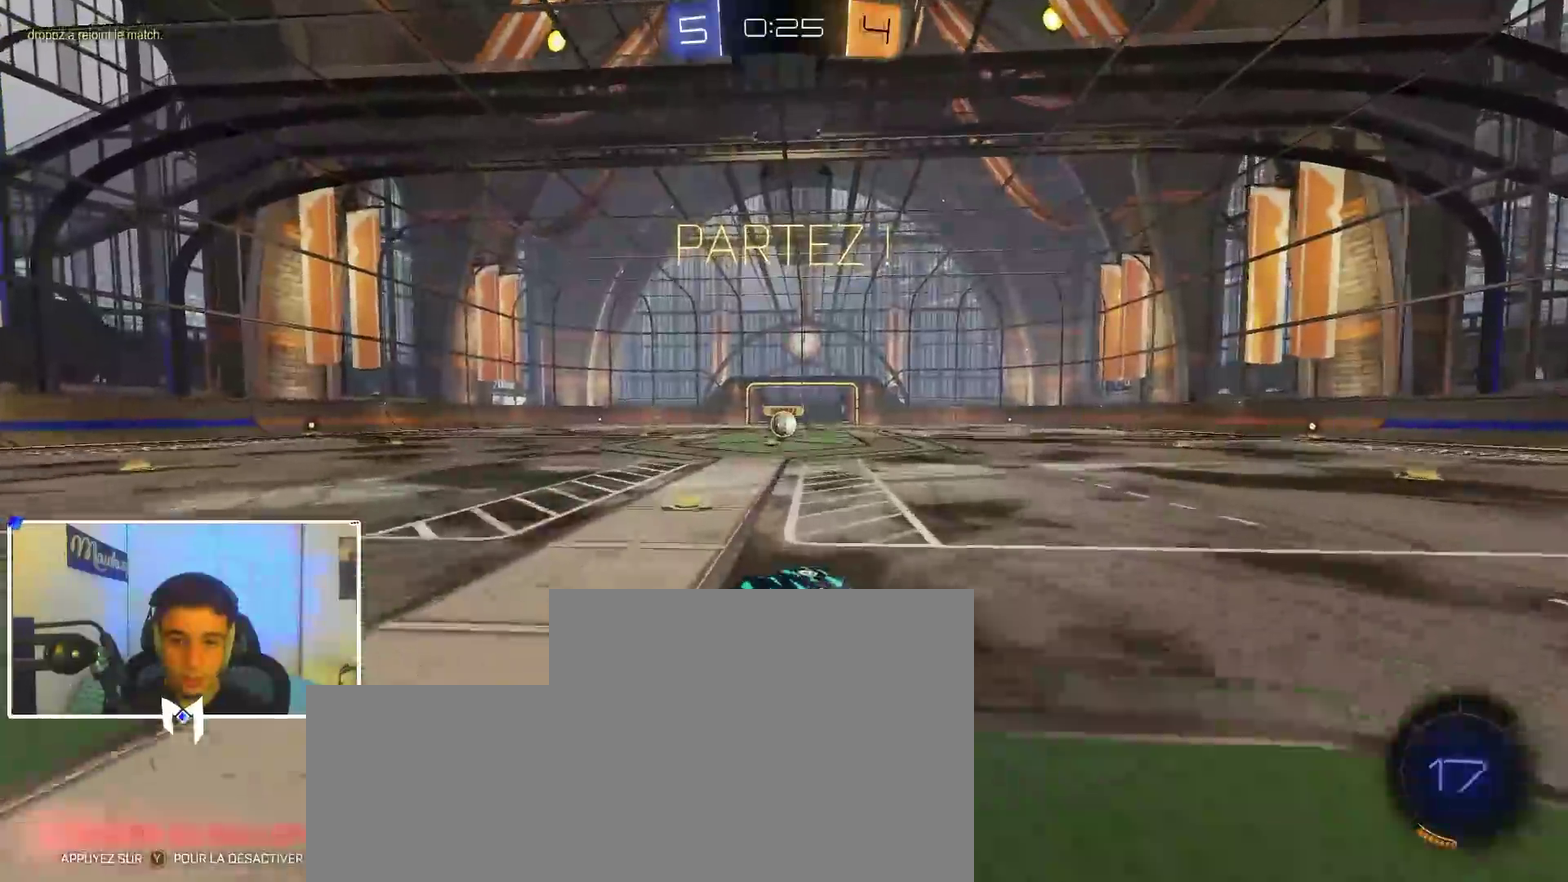
{"dt_ms": 600, "buttons": ["B", "R1"], "left_stick": "down", "right_stick": "center", "events": [[17, "A", "down"], [67, "left_stick", "down"], [233, "A", "up"], [467, "left_stick", "down-left"], [533, "left_stick", "down"]]}
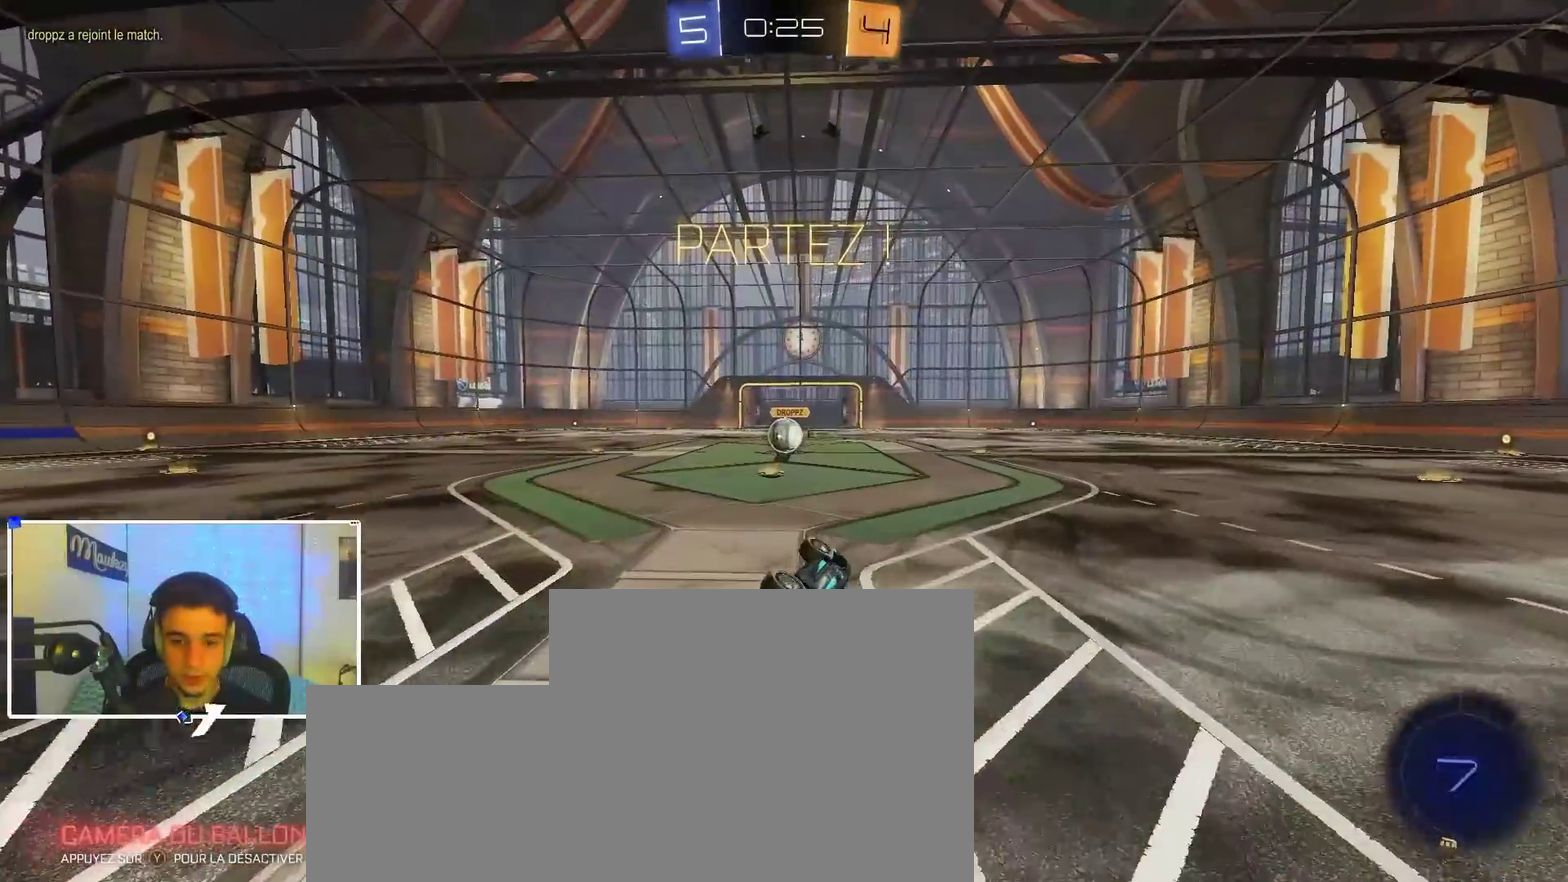
{"dt_ms": 400, "buttons": ["R2"], "left_stick": "center", "right_stick": "center", "events": [[100, "B", "up"], [117, "left_stick", "down-left"], [233, "left_stick", "left"], [250, "R1", "up"], [250, "R2", "down"], [333, "left_stick", "up-left"], [383, "left_stick", "center"]]}
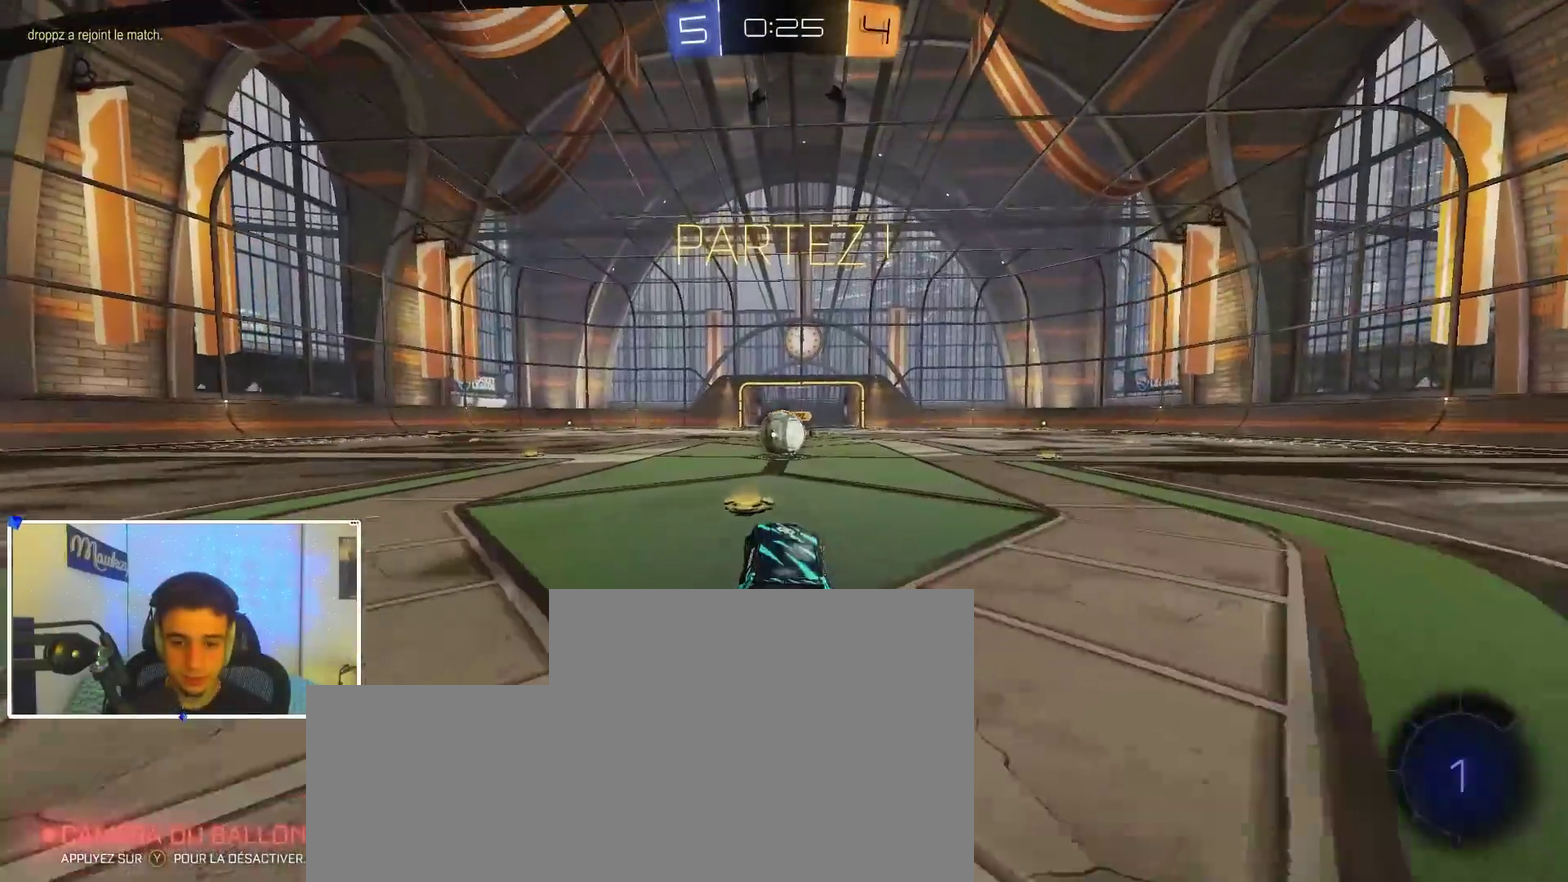
{"dt_ms": 500, "buttons": [], "left_stick": "center", "right_stick": "center", "events": [[33, "R2", "up"]]}
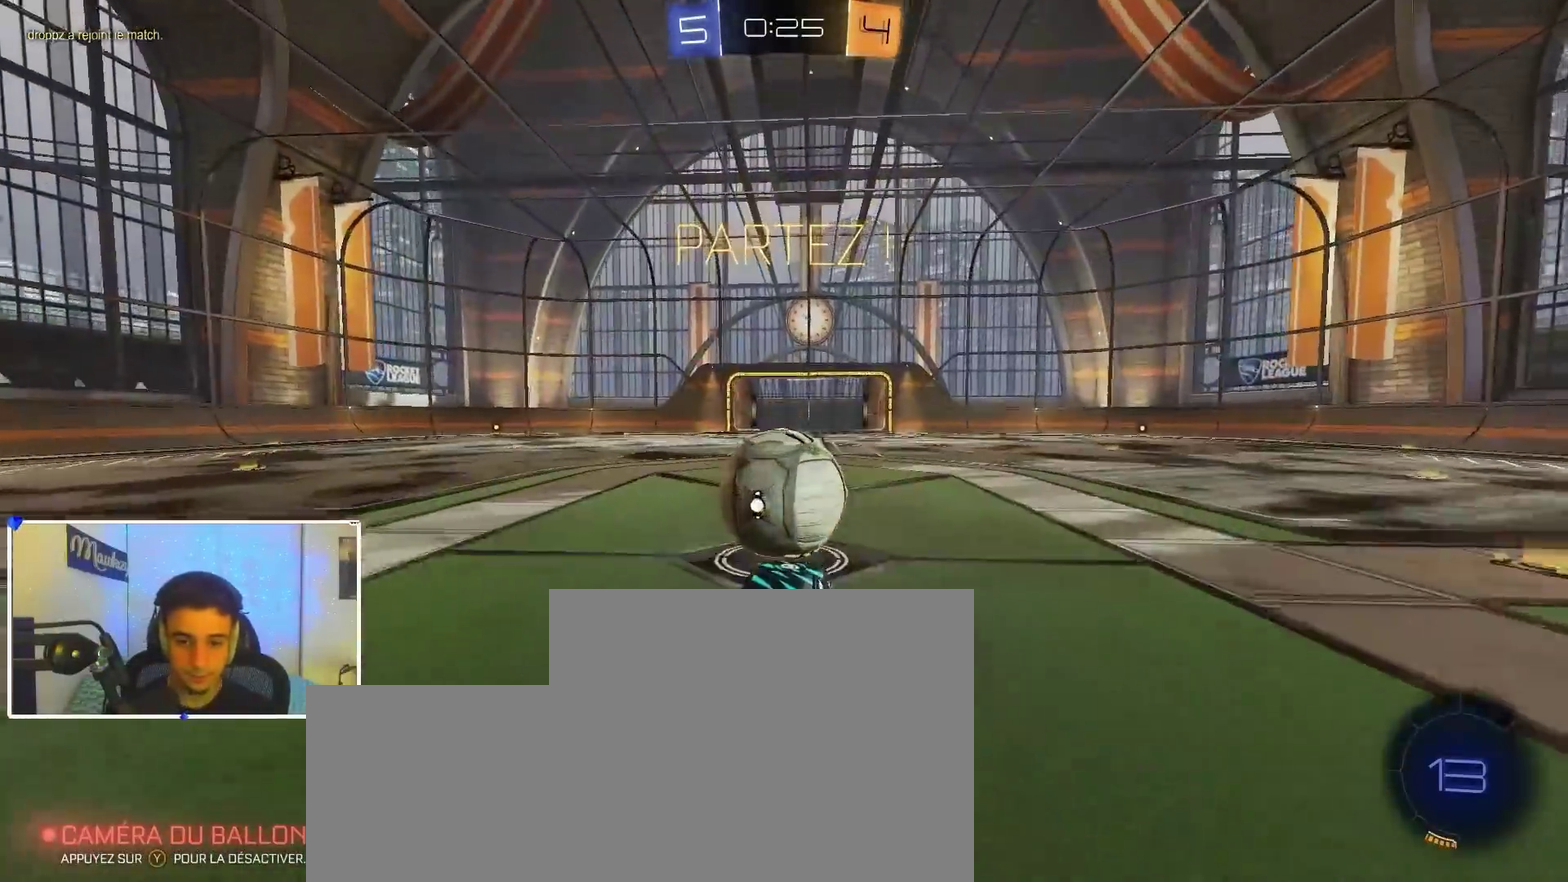
{"dt_ms": 300, "buttons": [], "left_stick": "right", "right_stick": "center", "events": [[267, "left_stick", "right"]]}
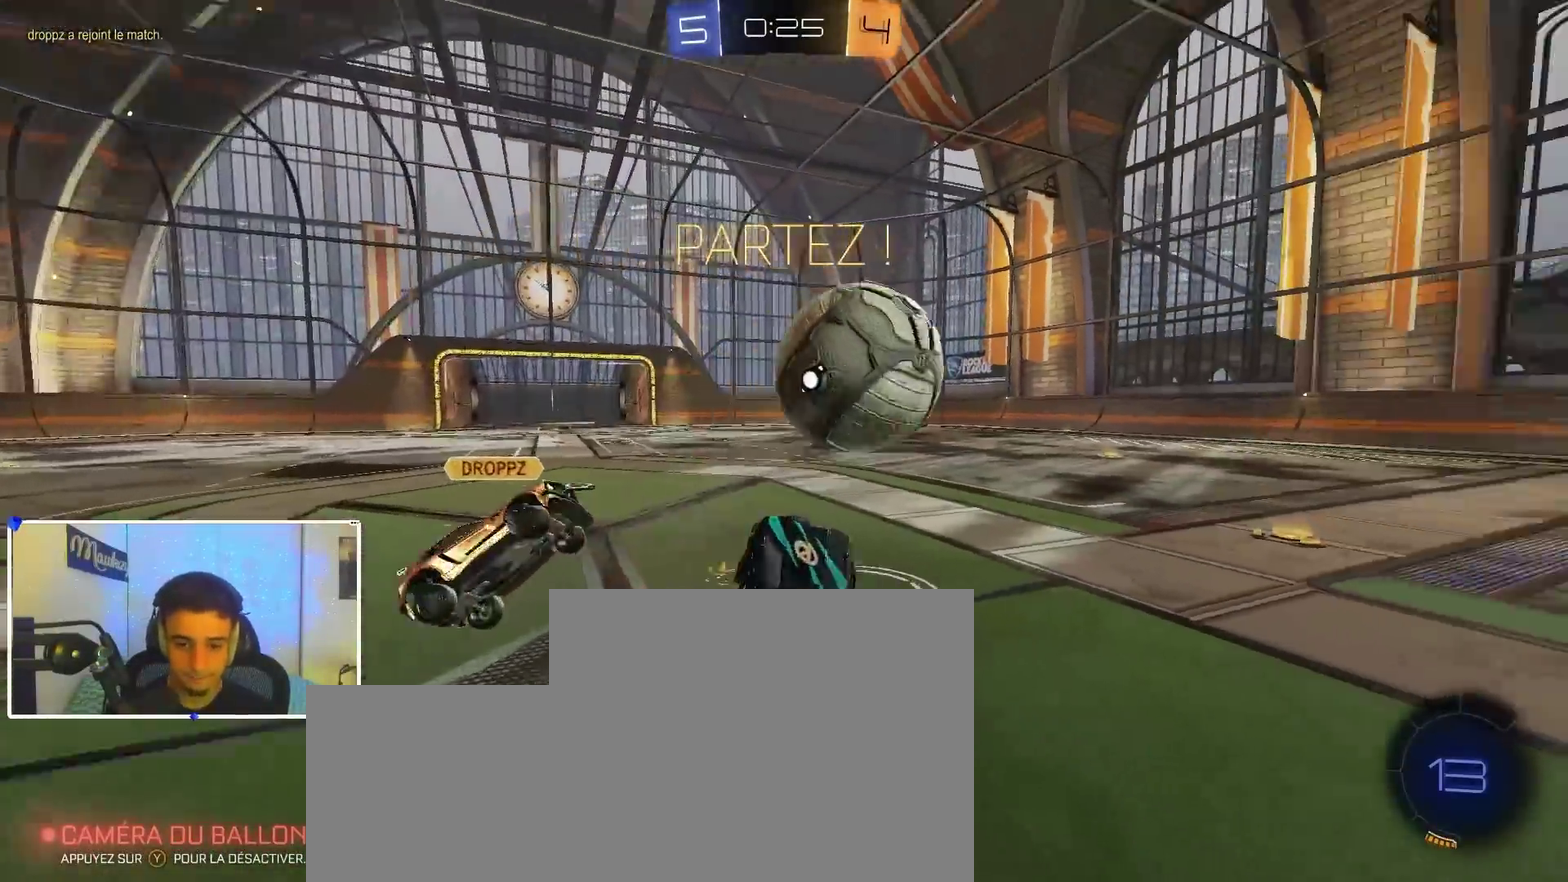
{"dt_ms": 700, "buttons": ["R2"], "left_stick": "right", "right_stick": "center", "events": [[67, "R1", "down"], [117, "left_stick", "up-right"], [167, "left_stick", "up"], [217, "R2", "down"], [250, "R1", "up"], [317, "A", "down"], [433, "left_stick", "down-left"], [467, "A", "up"], [500, "B", "down"], [650, "left_stick", "center"], [700, "B", "up"], [700, "left_stick", "right"]]}
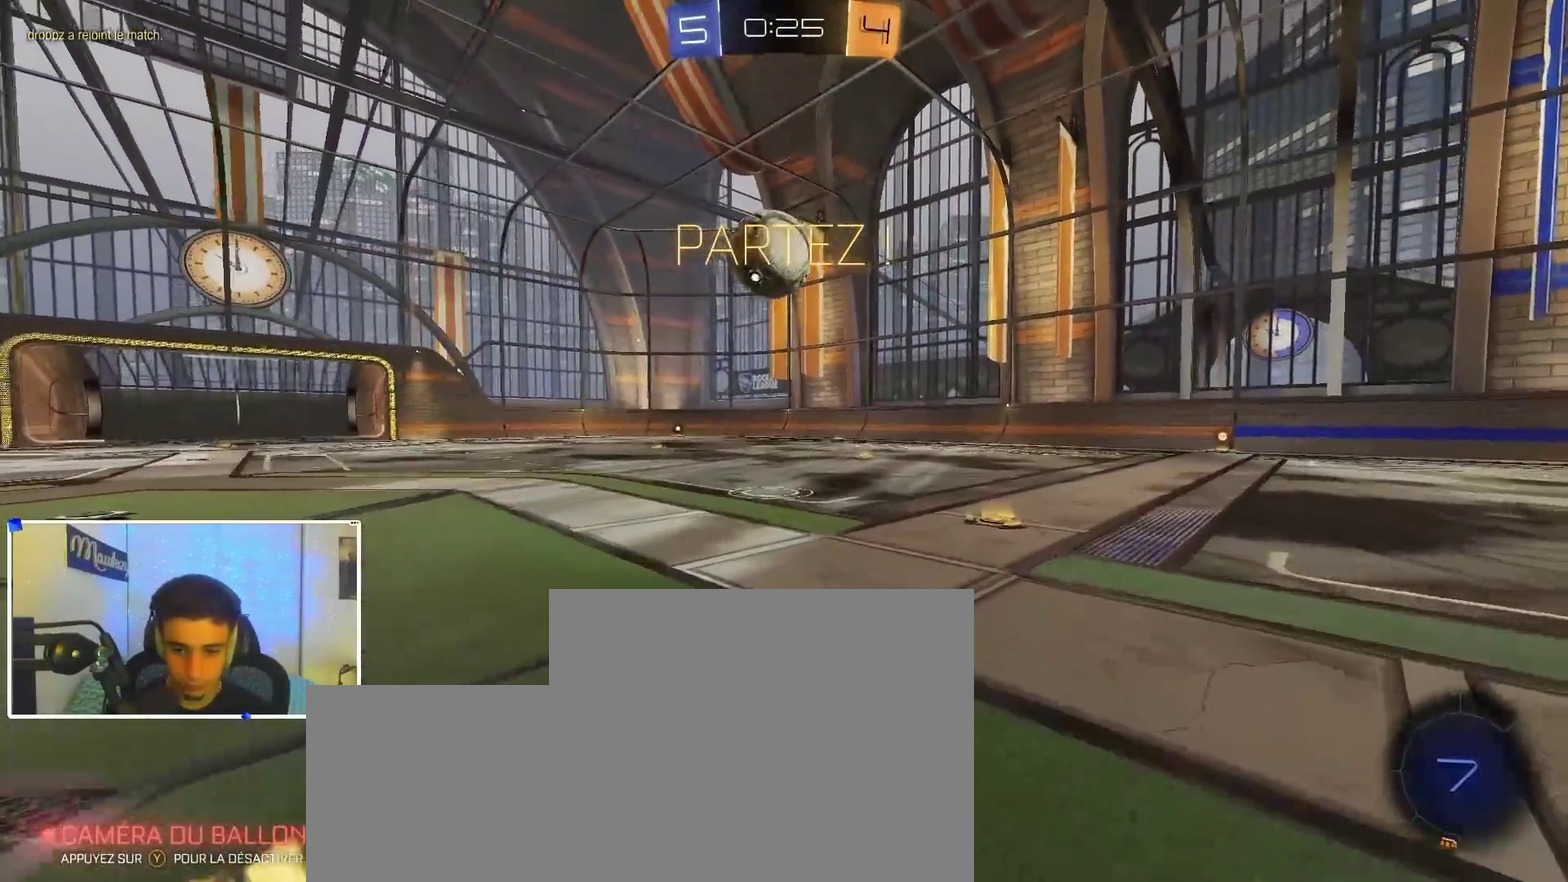
{"dt_ms": 300, "buttons": ["A", "B", "R2"], "left_stick": "up-right", "right_stick": "center", "events": [[50, "B", "down"], [83, "left_stick", "center"], [167, "left_stick", "left"], [217, "A", "down"], [250, "left_stick", "up-right"]]}
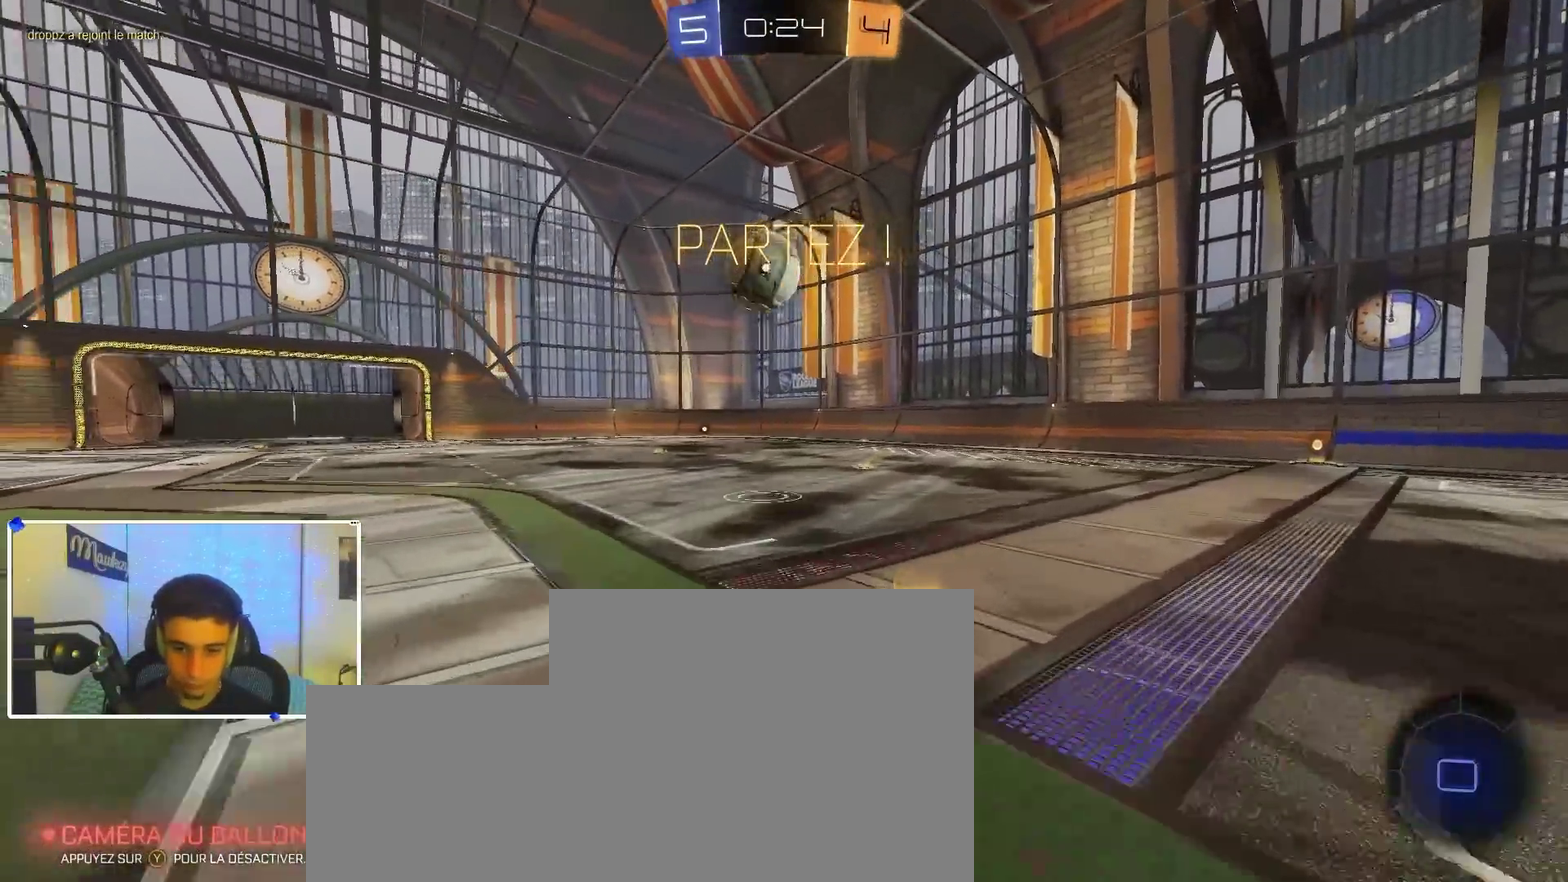
{"dt_ms": 900, "buttons": ["R2"], "left_stick": "left", "right_stick": "center"}
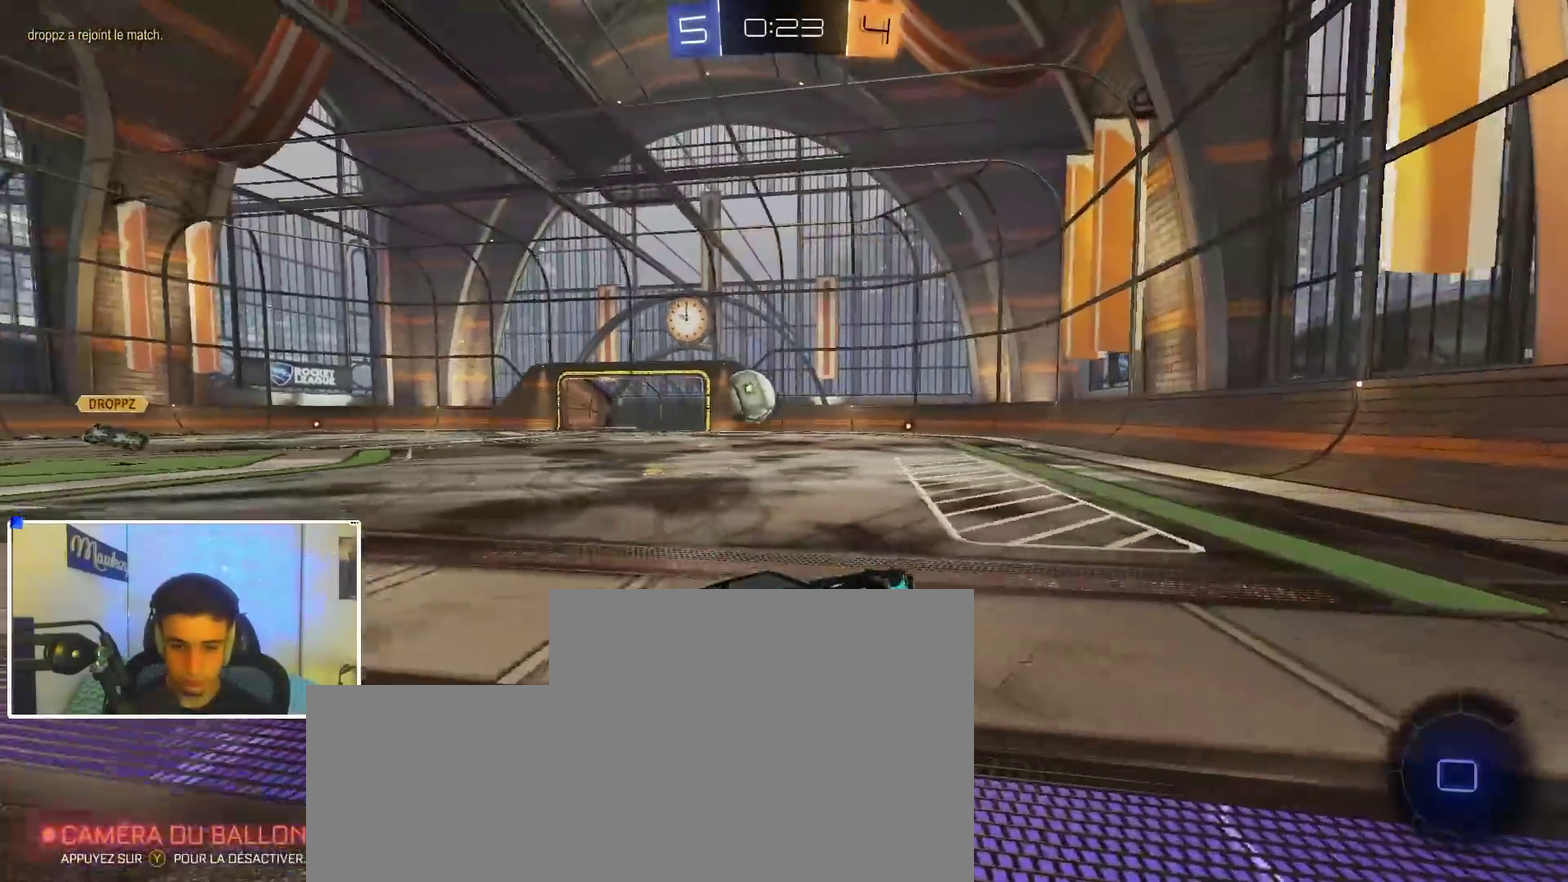
{"dt_ms": 300, "buttons": ["B", "R2"], "left_stick": "left", "right_stick": "center", "events": [[50, "B", "down"], [133, "B", "up"], [250, "B", "down"]]}
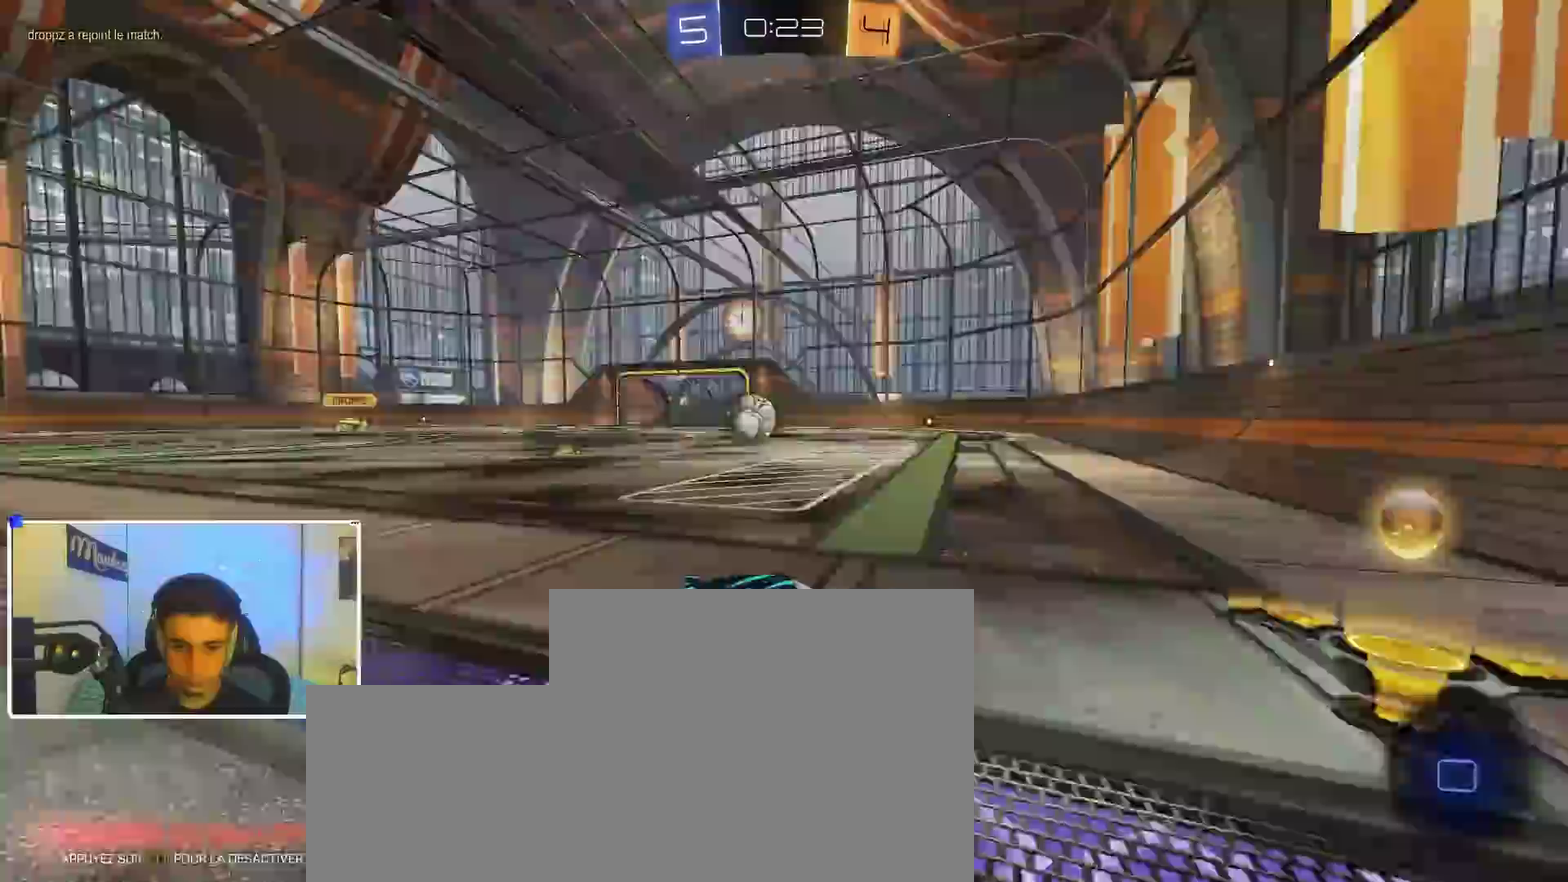
{"dt_ms": 600, "buttons": ["R2"], "left_stick": "center", "right_stick": "center", "events": [[133, "B", "up"], [400, "B", "down"], [500, "left_stick", "center"], [567, "B", "up"]]}
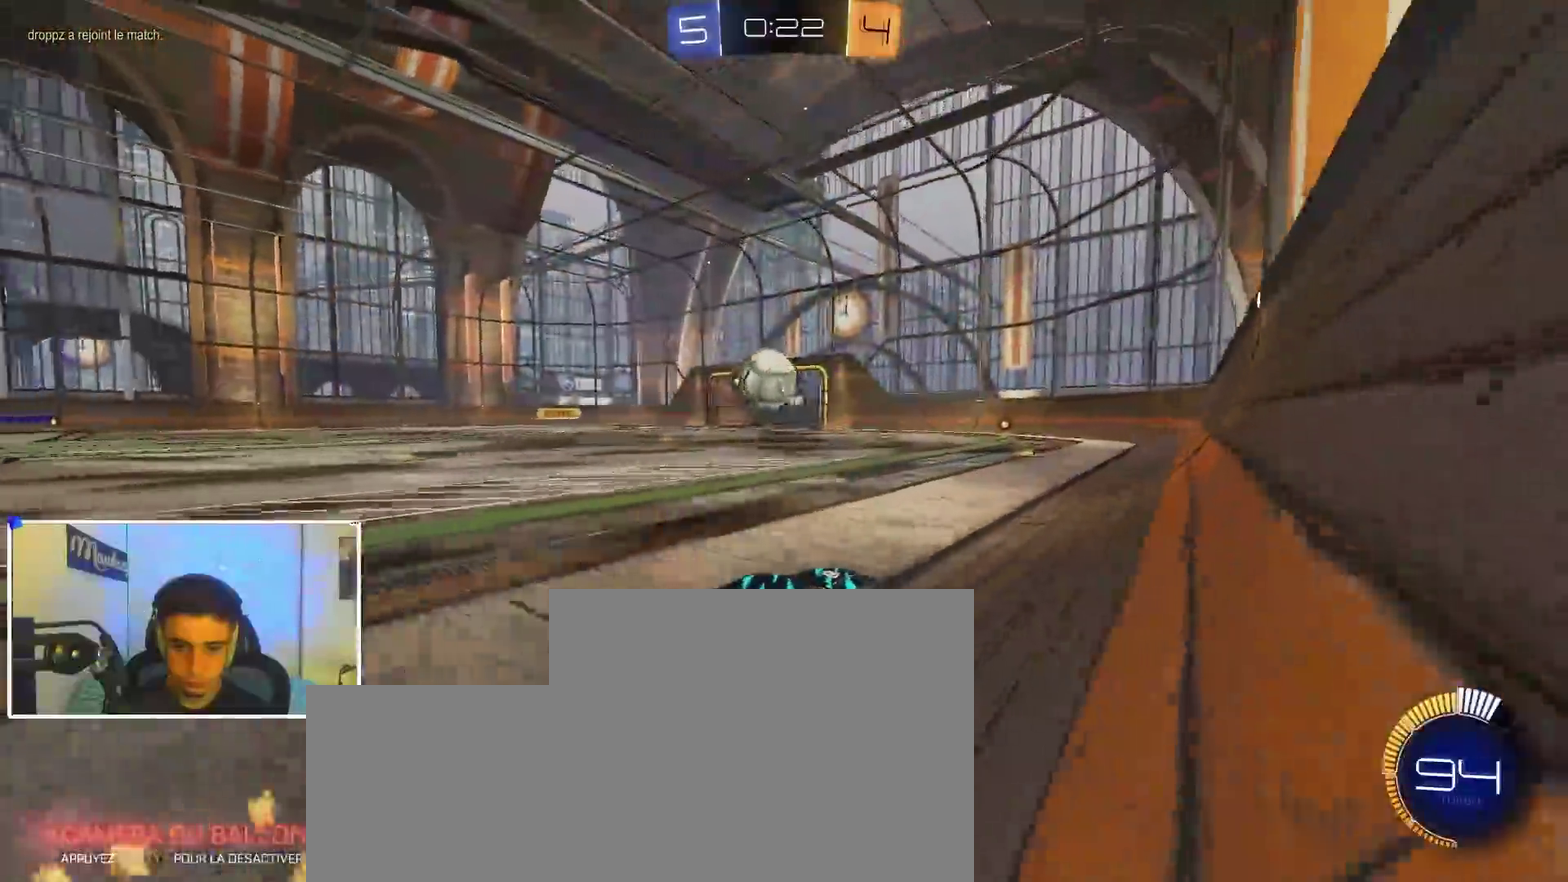
{"dt_ms": 400, "buttons": ["A", "R2"], "left_stick": "down-right", "right_stick": "center", "events": [[33, "left_stick", "left"], [250, "left_stick", "center"], [283, "A", "down"], [333, "left_stick", "down-right"]]}